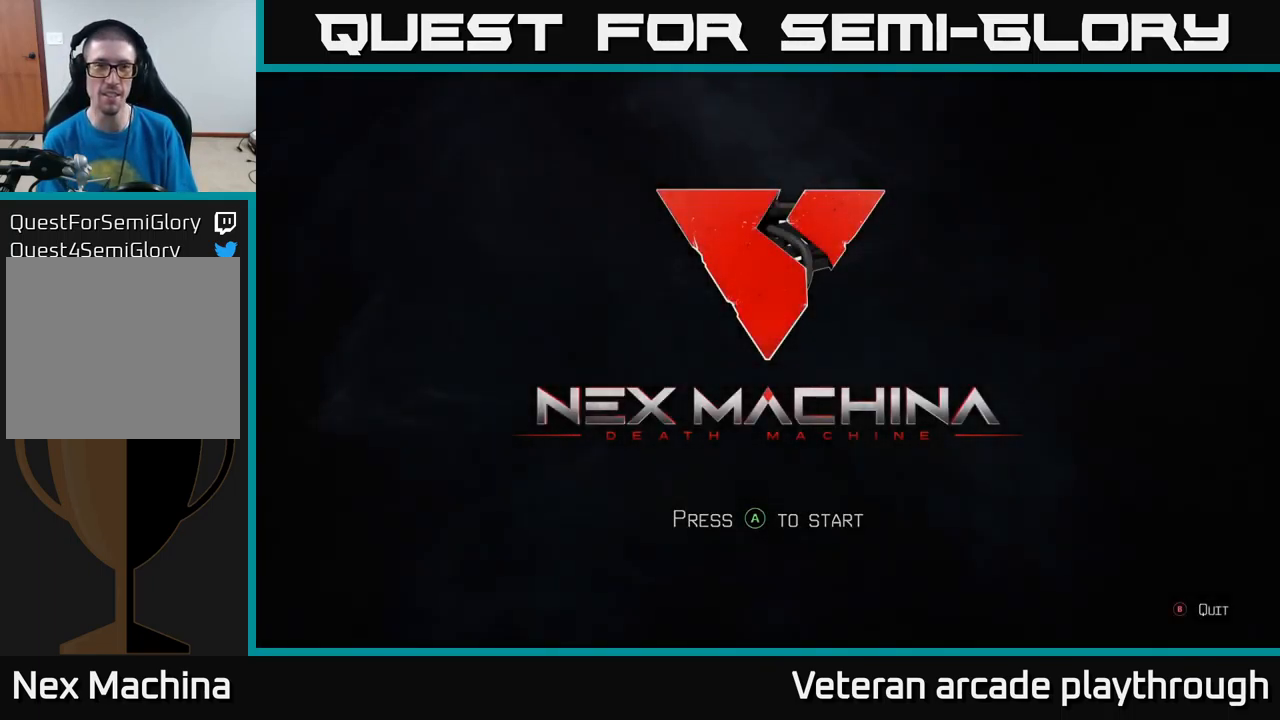
Gameplay with a controller (Xbox layout); each line is a JSON object with the inputs held at the frame after it. "events" lists button and stick changes between this image and that frame as [ms after this image, input, new state], when the widget could be followed in between.
{"buttons": [], "left_stick": "center", "right_stick": "center", "events": [[167, "A", "down"], [250, "A", "up"]]}
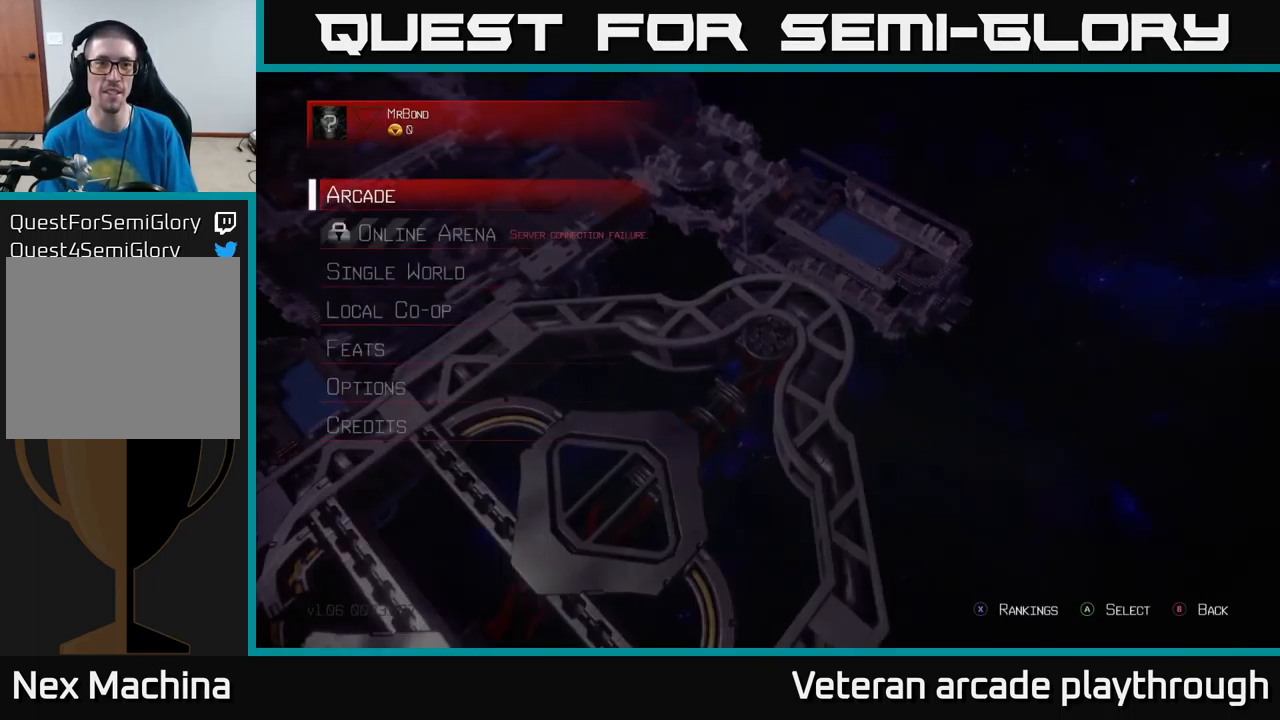
{"buttons": [], "left_stick": "center", "right_stick": "center", "events": [[317, "left_stick", "down"], [484, "left_stick", "center"]]}
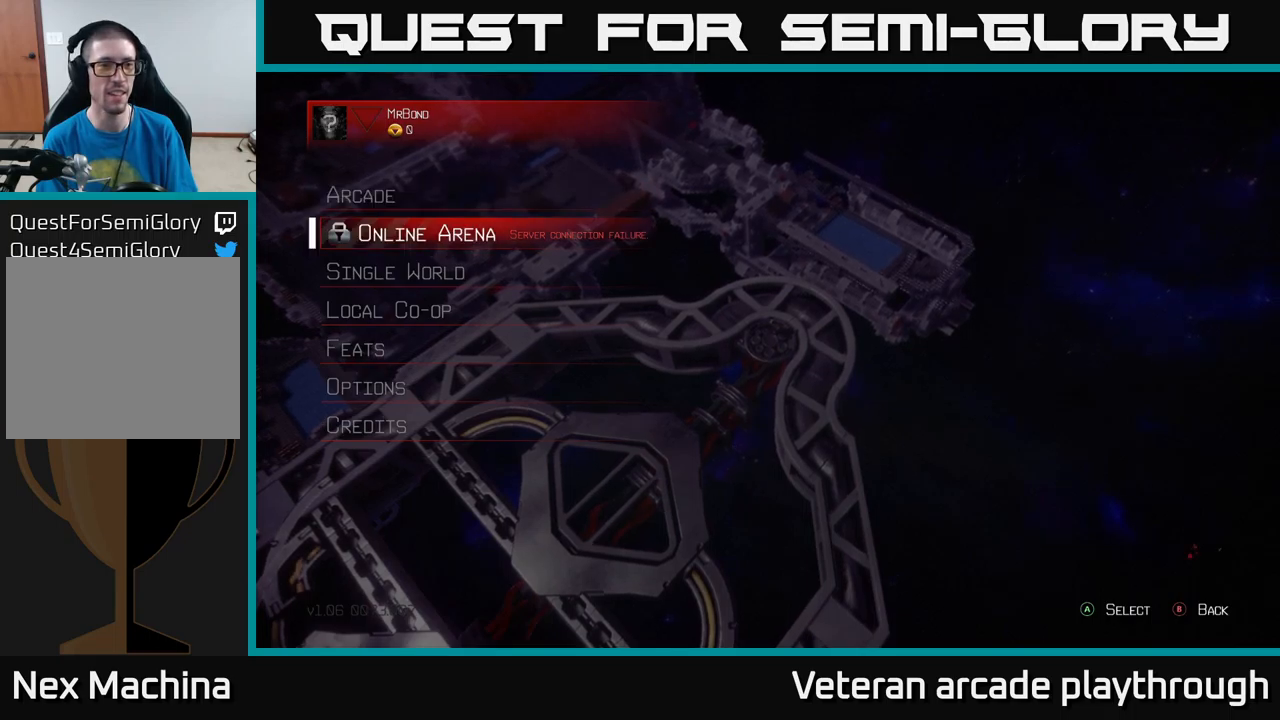
{"buttons": [], "left_stick": "down", "right_stick": "center", "events": [[467, "left_stick", "down"]]}
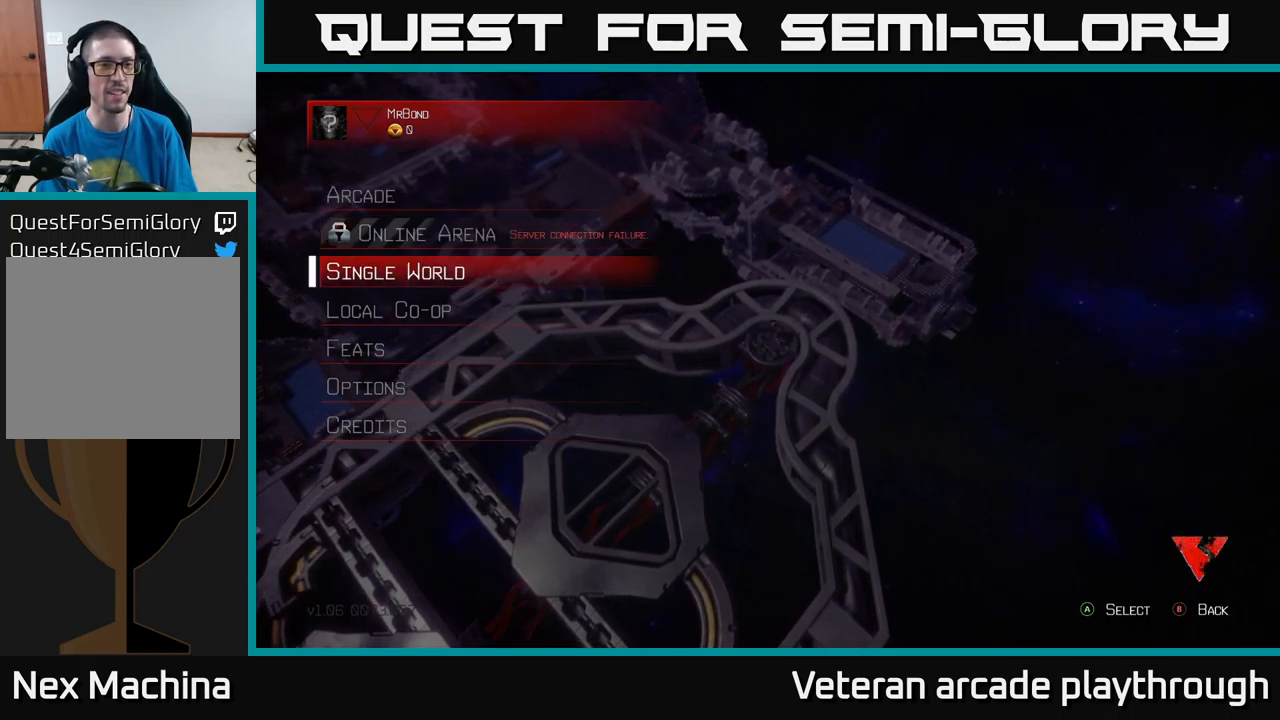
{"buttons": [], "left_stick": "center", "right_stick": "center", "events": [[117, "left_stick", "center"], [200, "A", "down"], [300, "A", "up"]]}
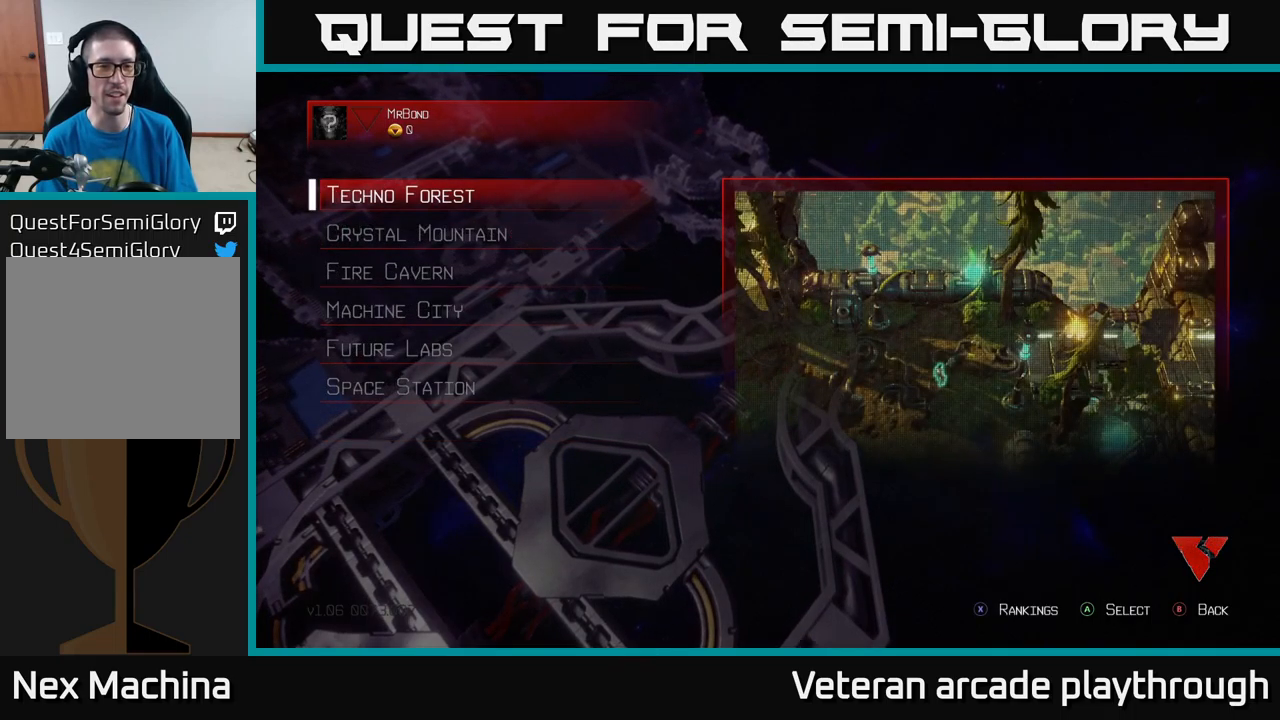
{"buttons": [], "left_stick": "down", "right_stick": "center", "events": [[384, "left_stick", "down"]]}
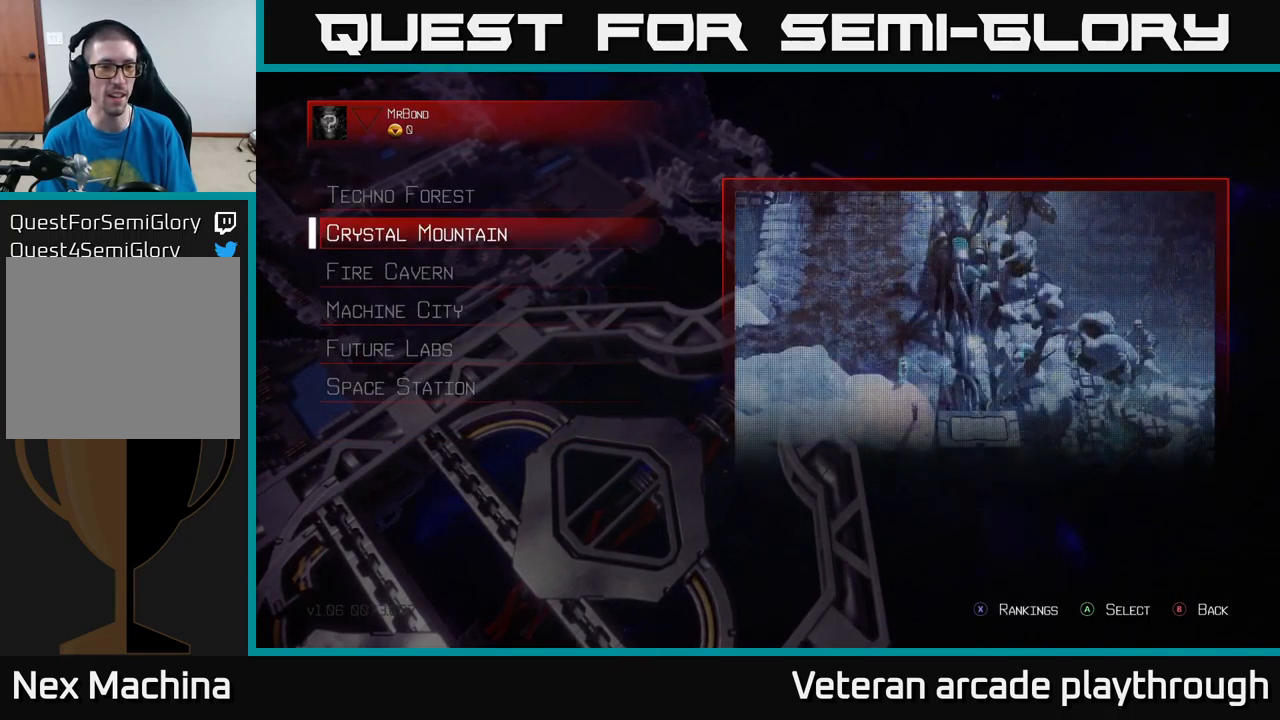
{"buttons": [], "left_stick": "down", "right_stick": "center", "events": [[67, "left_stick", "center"], [167, "left_stick", "down"], [317, "left_stick", "center"], [384, "left_stick", "down"]]}
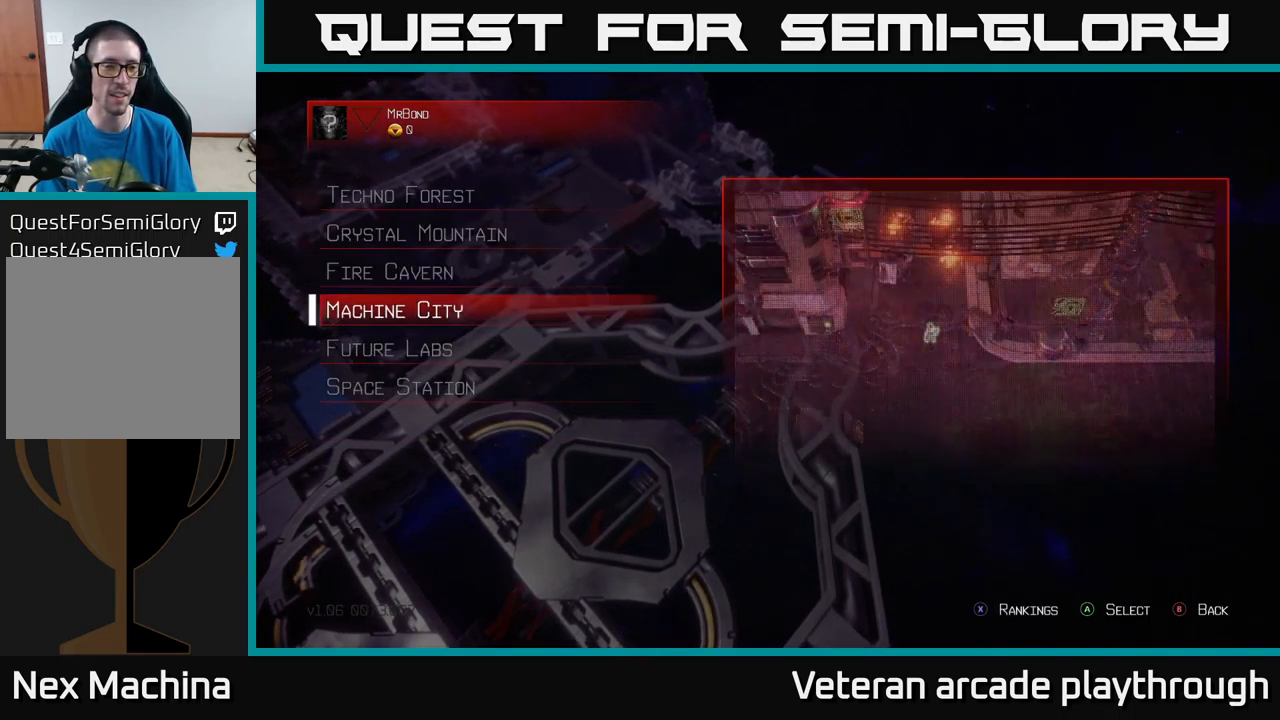
{"buttons": [], "left_stick": "center", "right_stick": "center", "events": [[50, "left_stick", "center"], [134, "left_stick", "down"], [300, "left_stick", "center"]]}
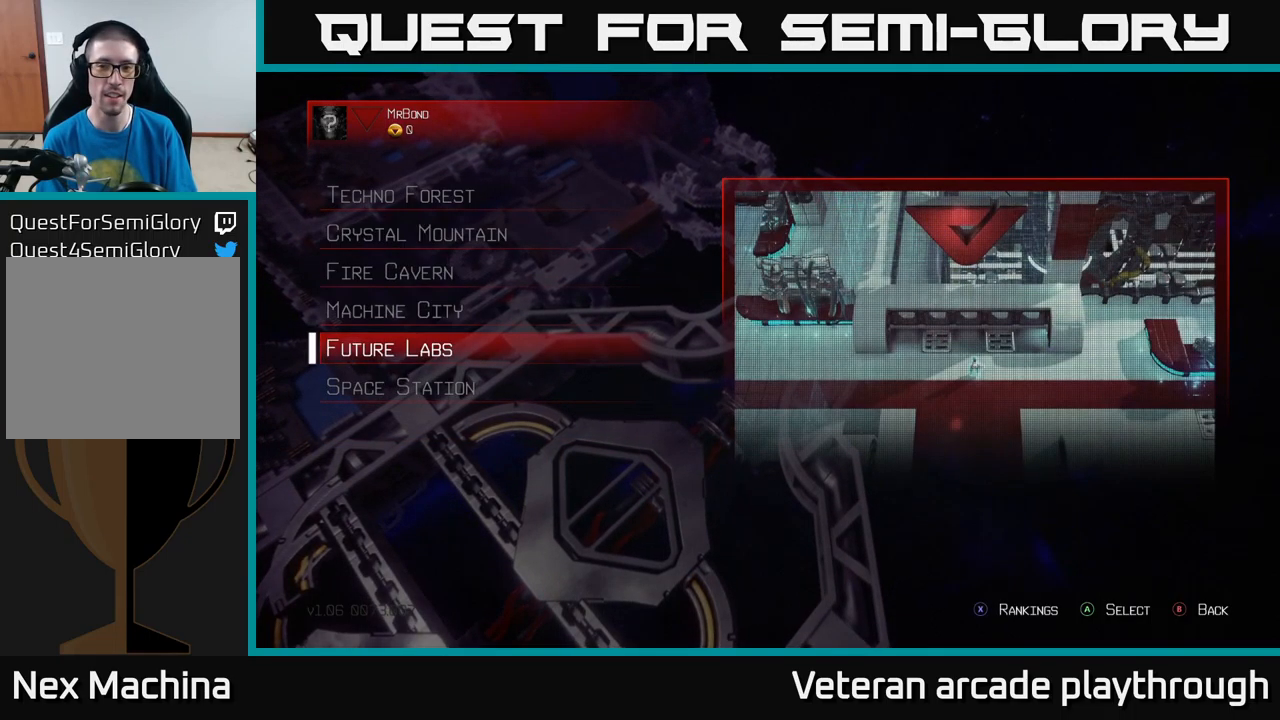
{"buttons": [], "left_stick": "center", "right_stick": "center", "events": []}
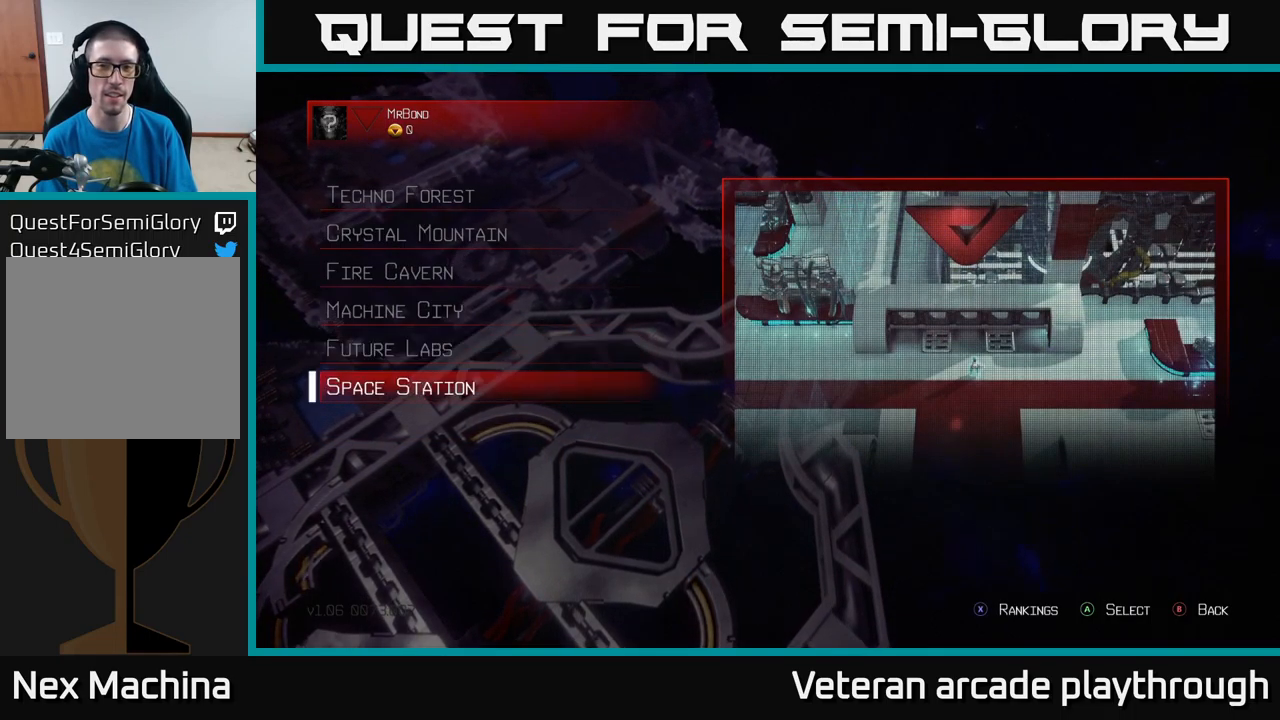
{"buttons": [], "left_stick": "center", "right_stick": "center", "events": [[17, "left_stick", "down"], [250, "left_stick", "center"]]}
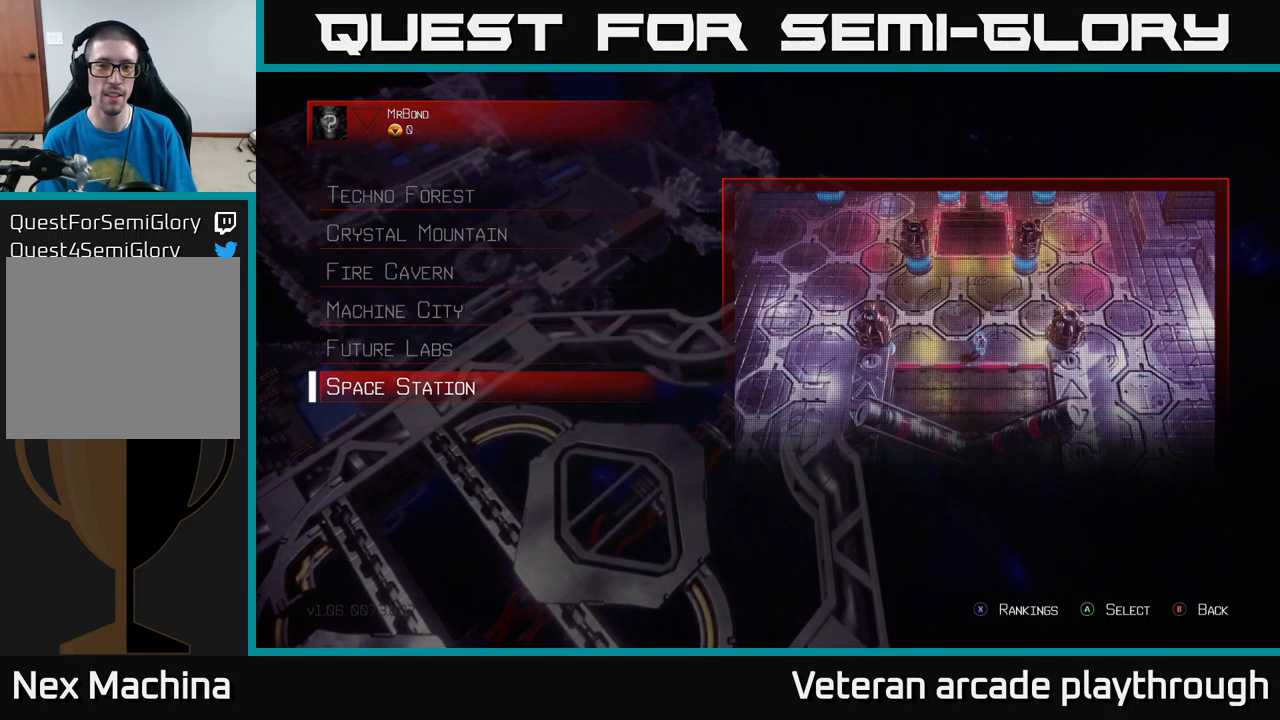
{"buttons": [], "left_stick": "up", "right_stick": "center", "events": [[317, "left_stick", "up"]]}
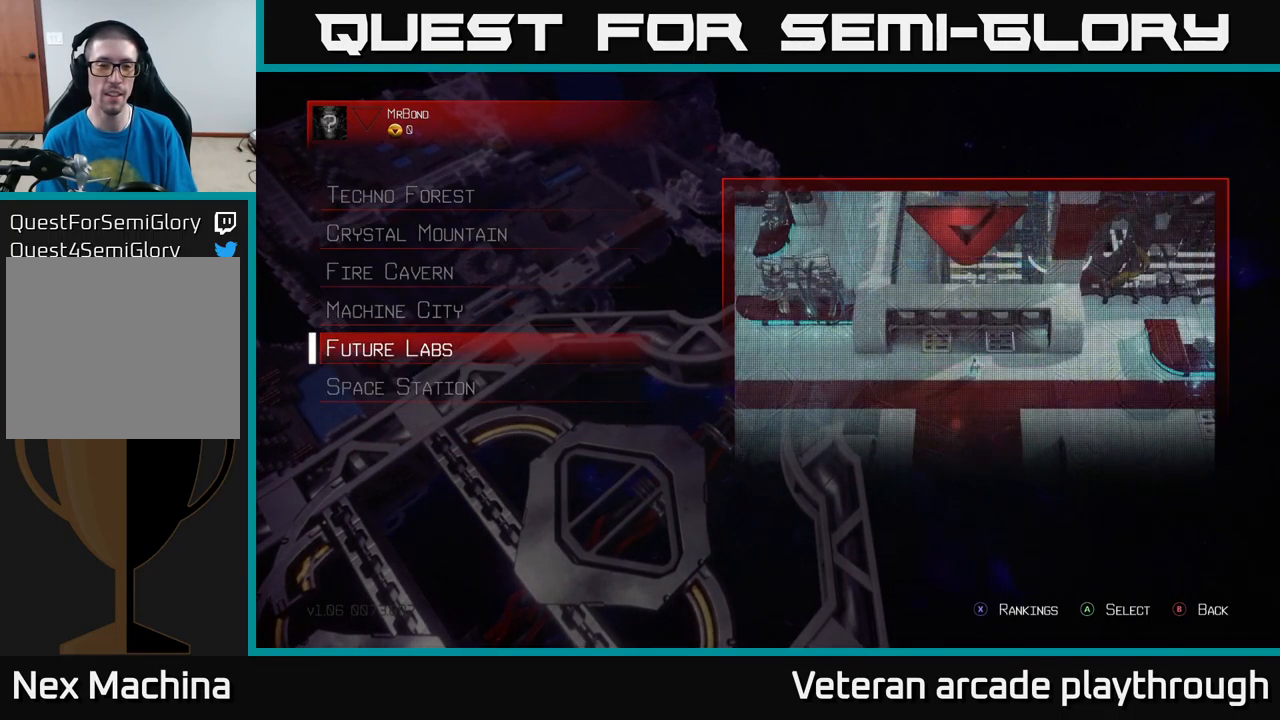
{"buttons": [], "left_stick": "center", "right_stick": "center", "events": [[34, "left_stick", "center"]]}
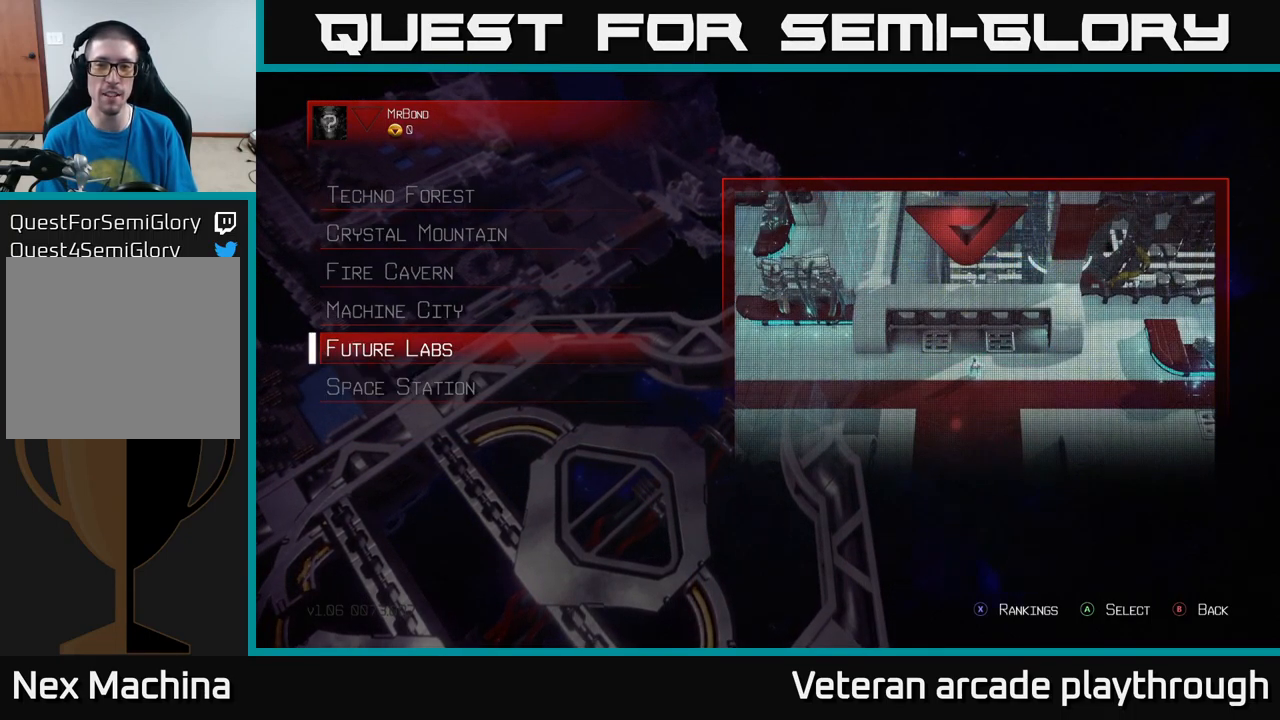
{"buttons": [], "left_stick": "center", "right_stick": "center", "events": []}
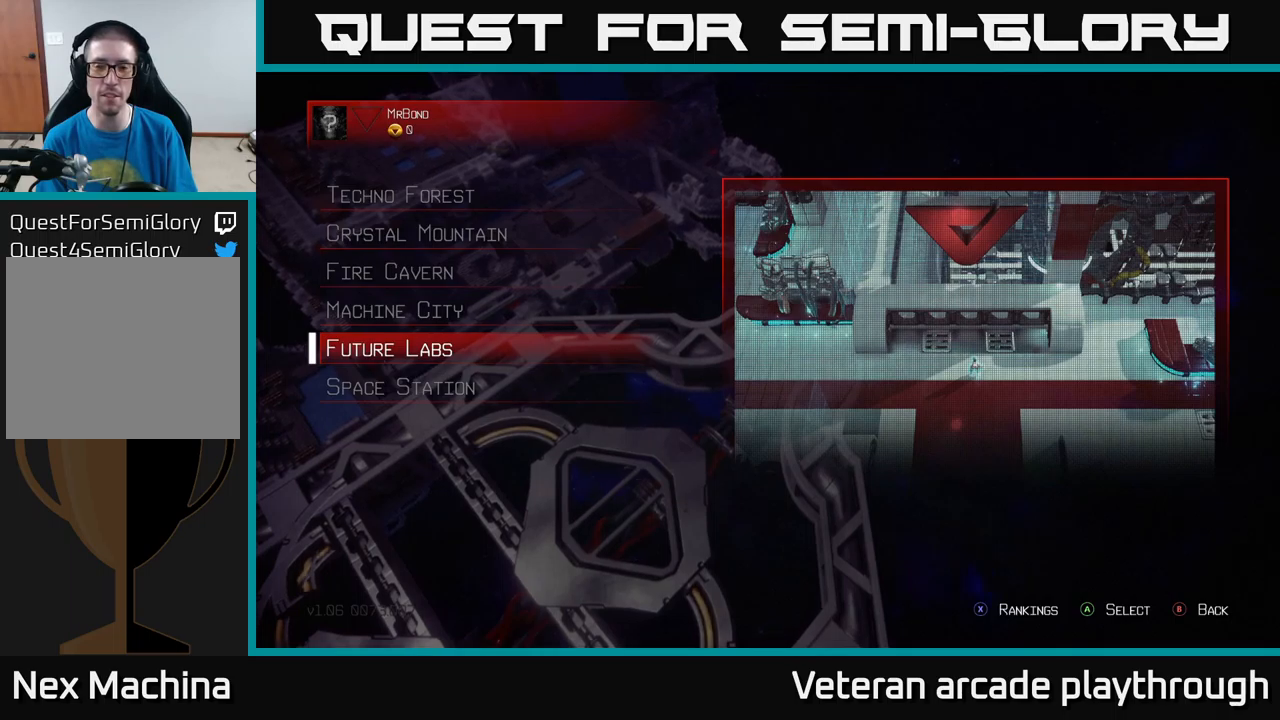
{"buttons": [], "left_stick": "center", "right_stick": "center", "events": []}
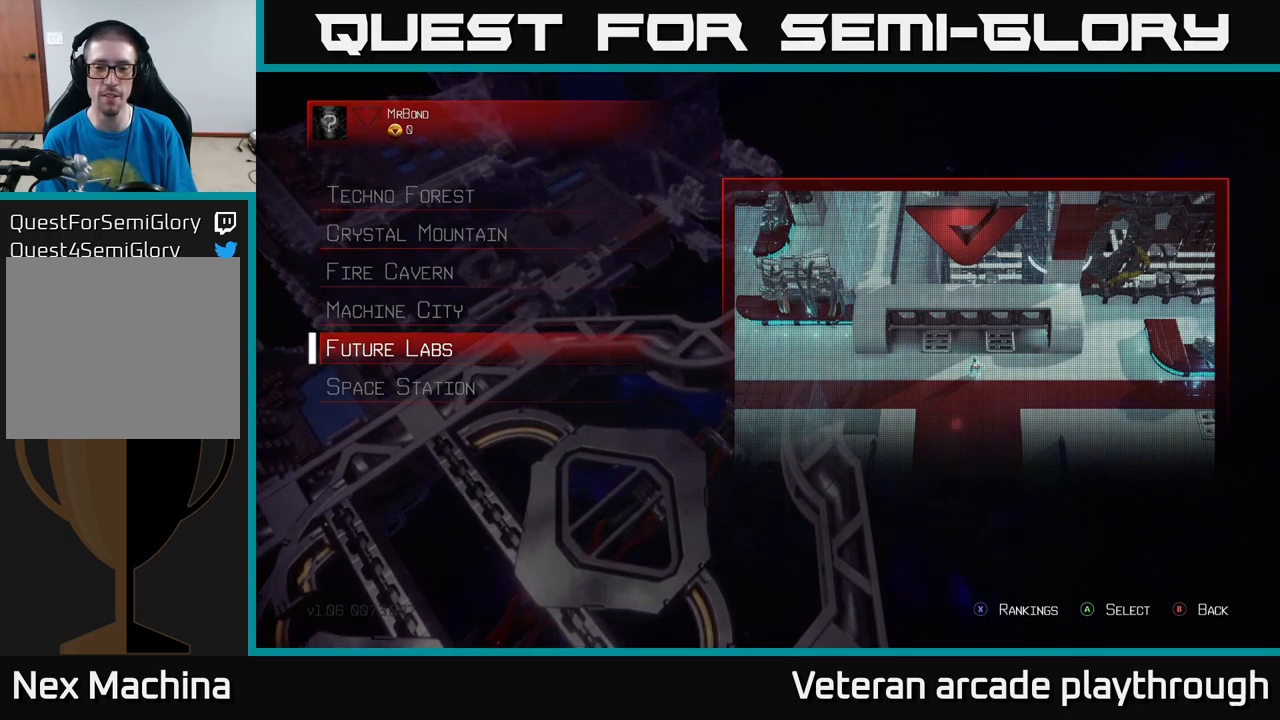
{"buttons": [], "left_stick": "center", "right_stick": "center", "events": []}
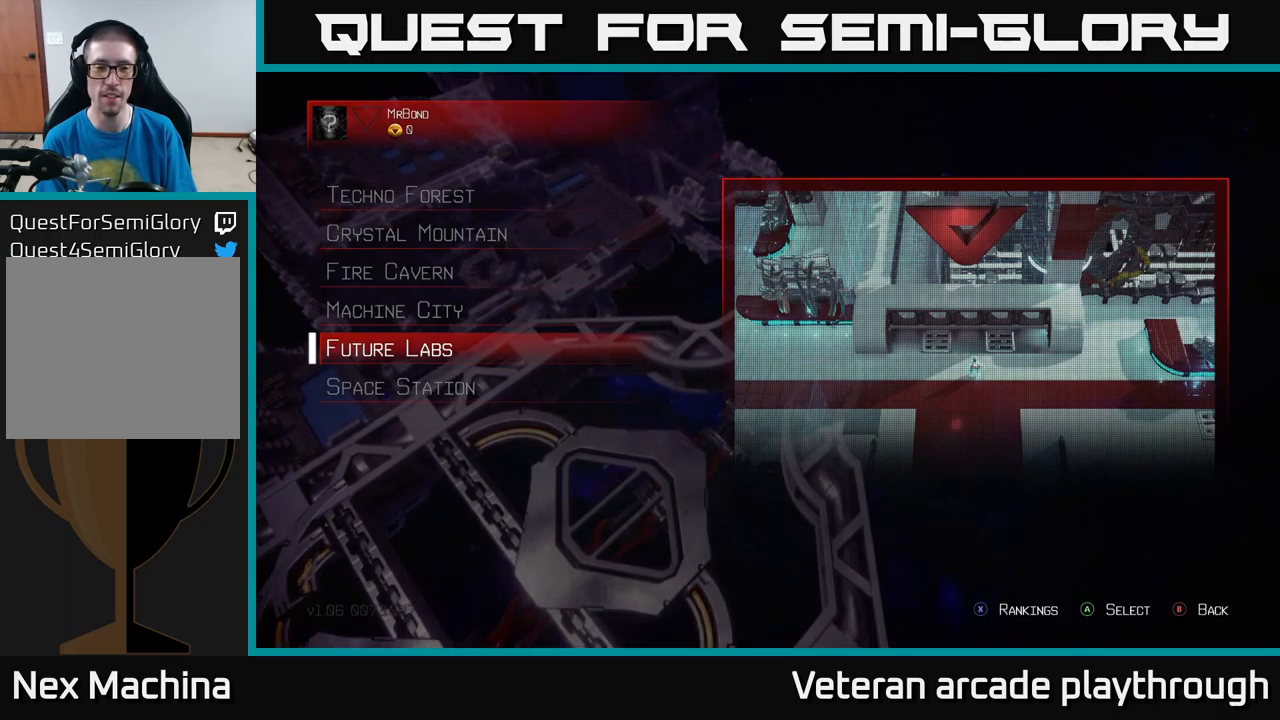
{"buttons": [], "left_stick": "center", "right_stick": "center", "events": [[150, "left_stick", "up"], [350, "left_stick", "center"]]}
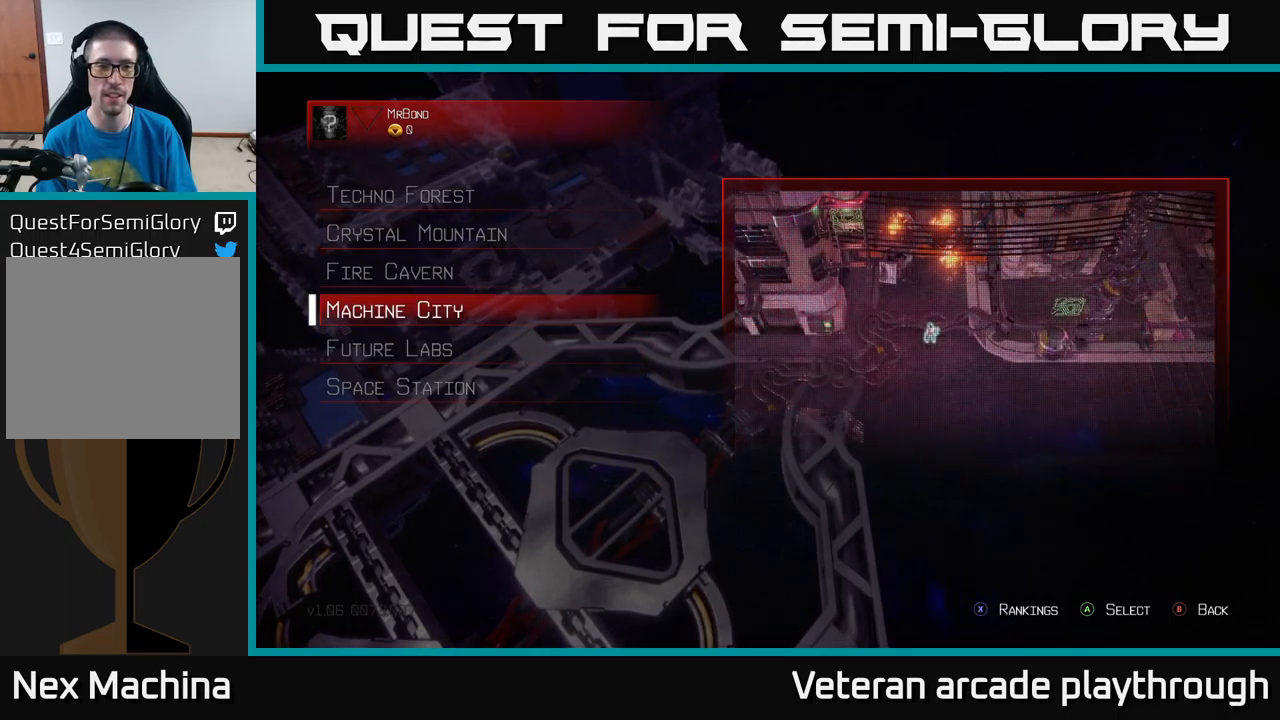
{"buttons": [], "left_stick": "center", "right_stick": "center", "events": []}
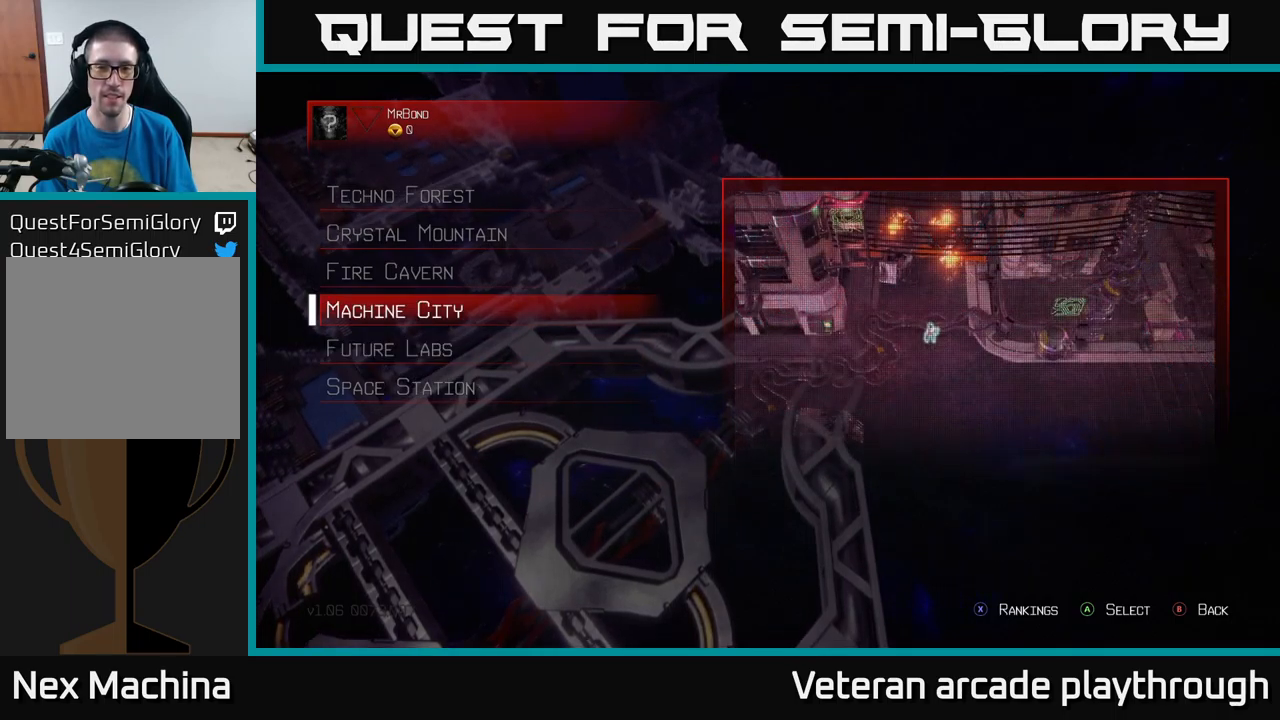
{"buttons": [], "left_stick": "center", "right_stick": "center", "events": []}
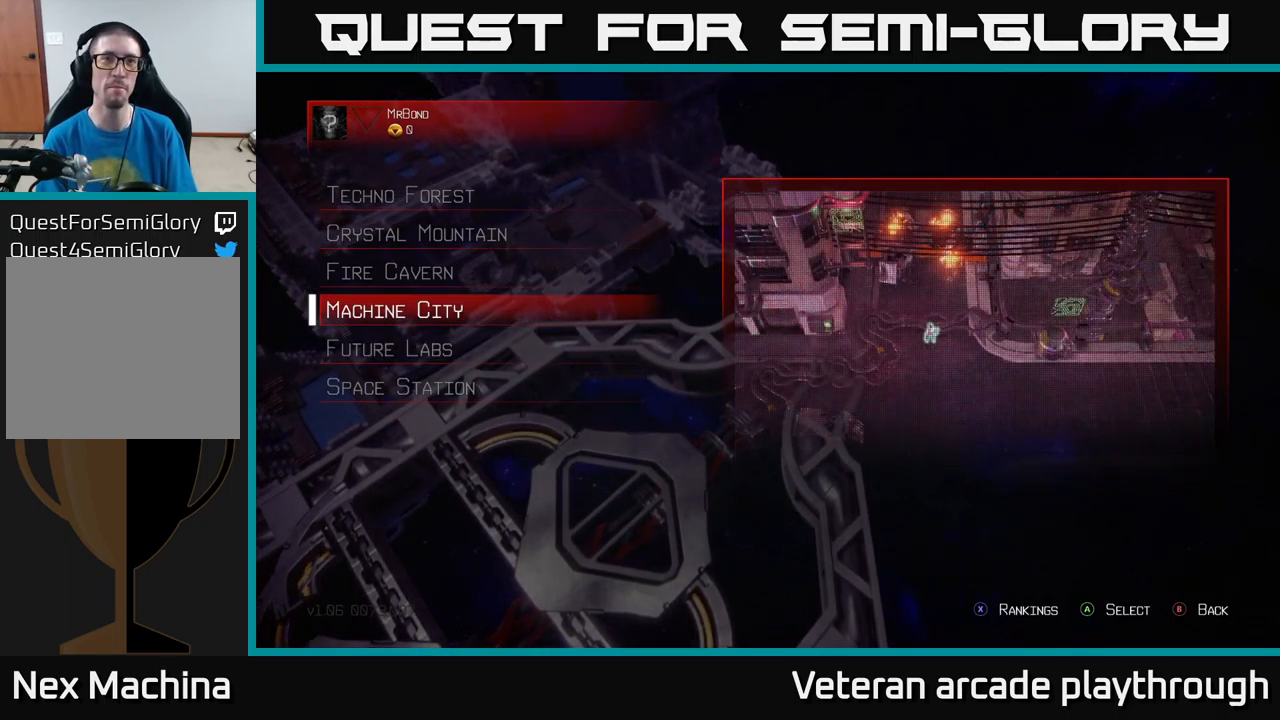
{"buttons": [], "left_stick": "up", "right_stick": "center", "events": [[416, "left_stick", "up"]]}
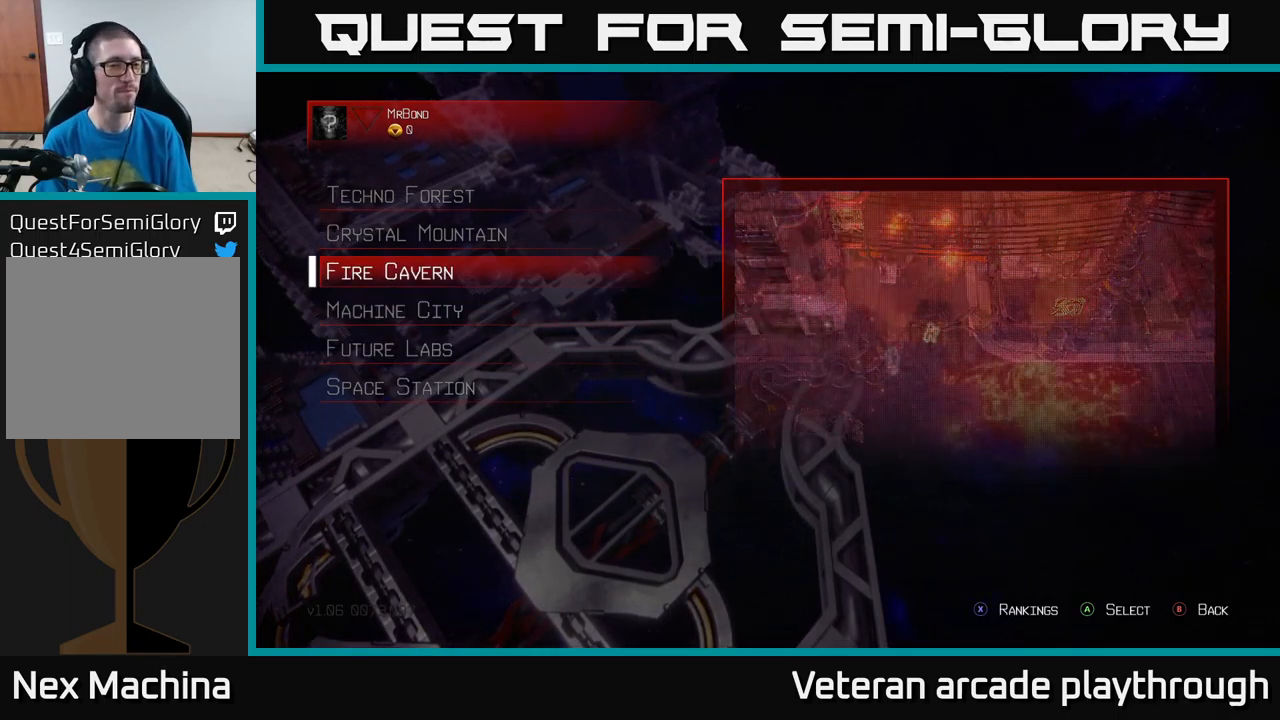
{"buttons": [], "left_stick": "up", "right_stick": "center", "events": [[50, "left_stick", "center"], [150, "left_stick", "up"], [300, "left_stick", "center"], [483, "left_stick", "up"]]}
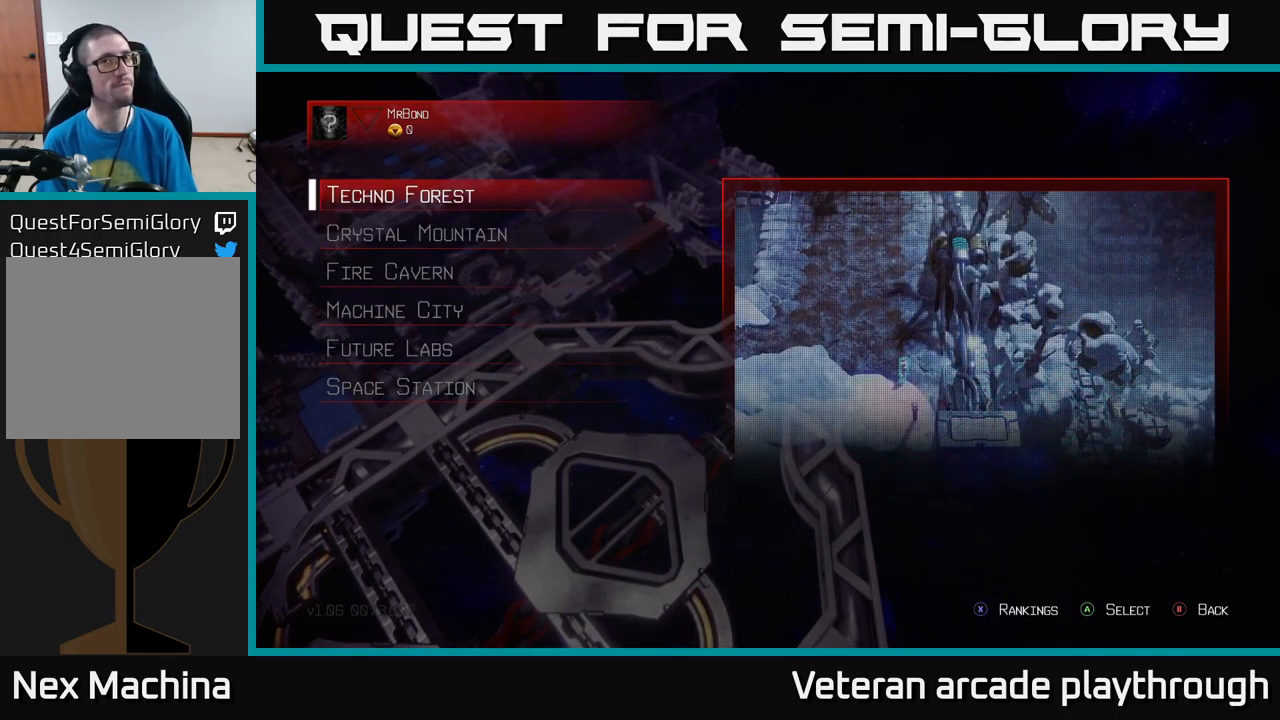
{"buttons": [], "left_stick": "center", "right_stick": "center", "events": [[100, "left_stick", "center"]]}
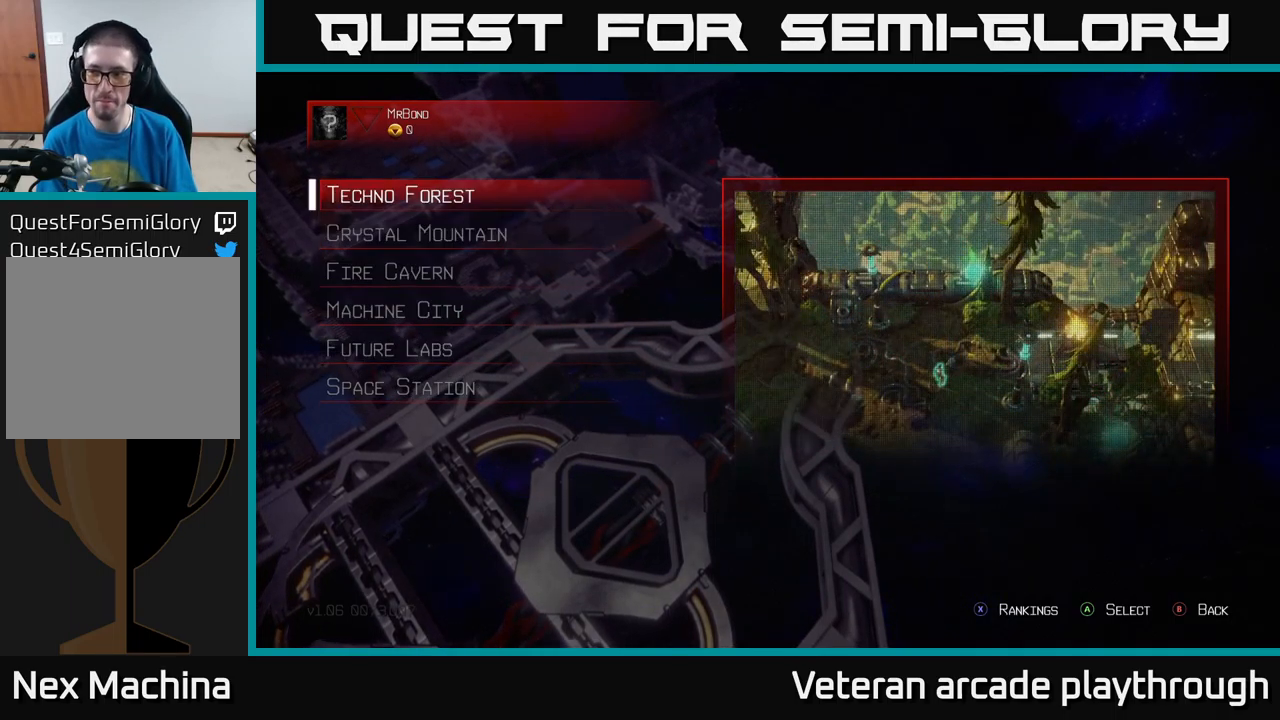
{"buttons": [], "left_stick": "center", "right_stick": "center", "events": []}
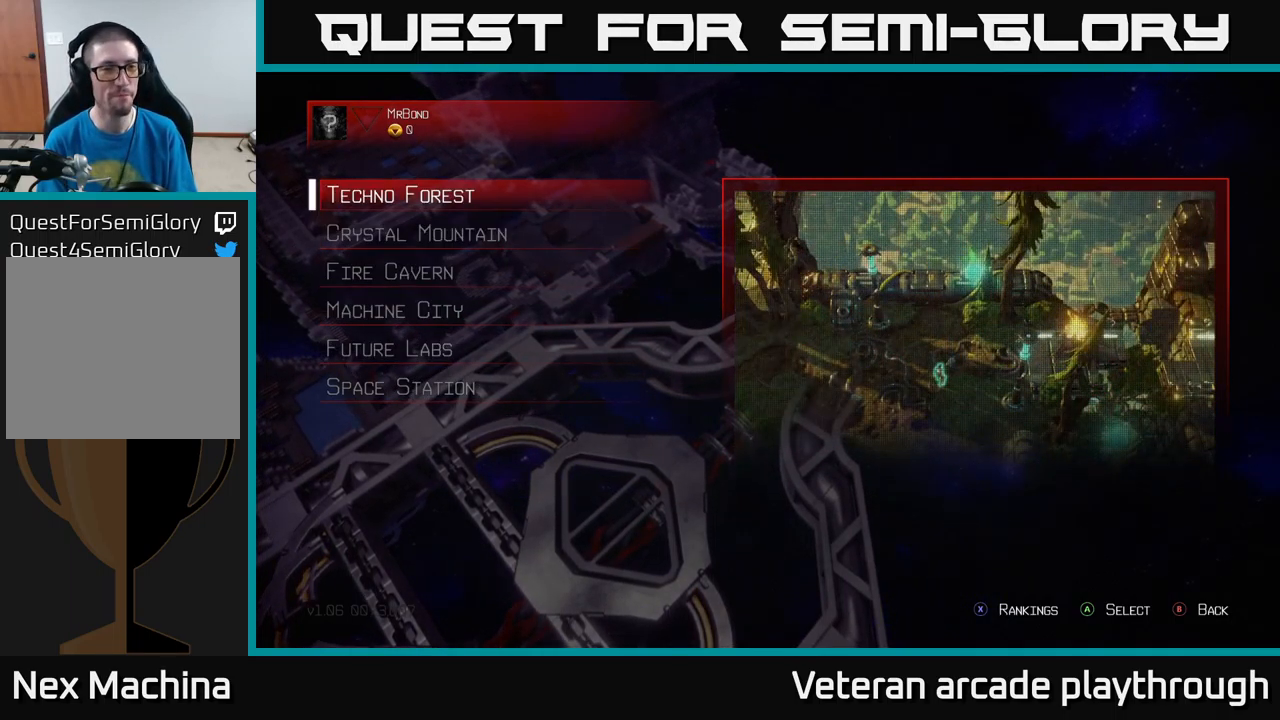
{"buttons": [], "left_stick": "center", "right_stick": "center", "events": []}
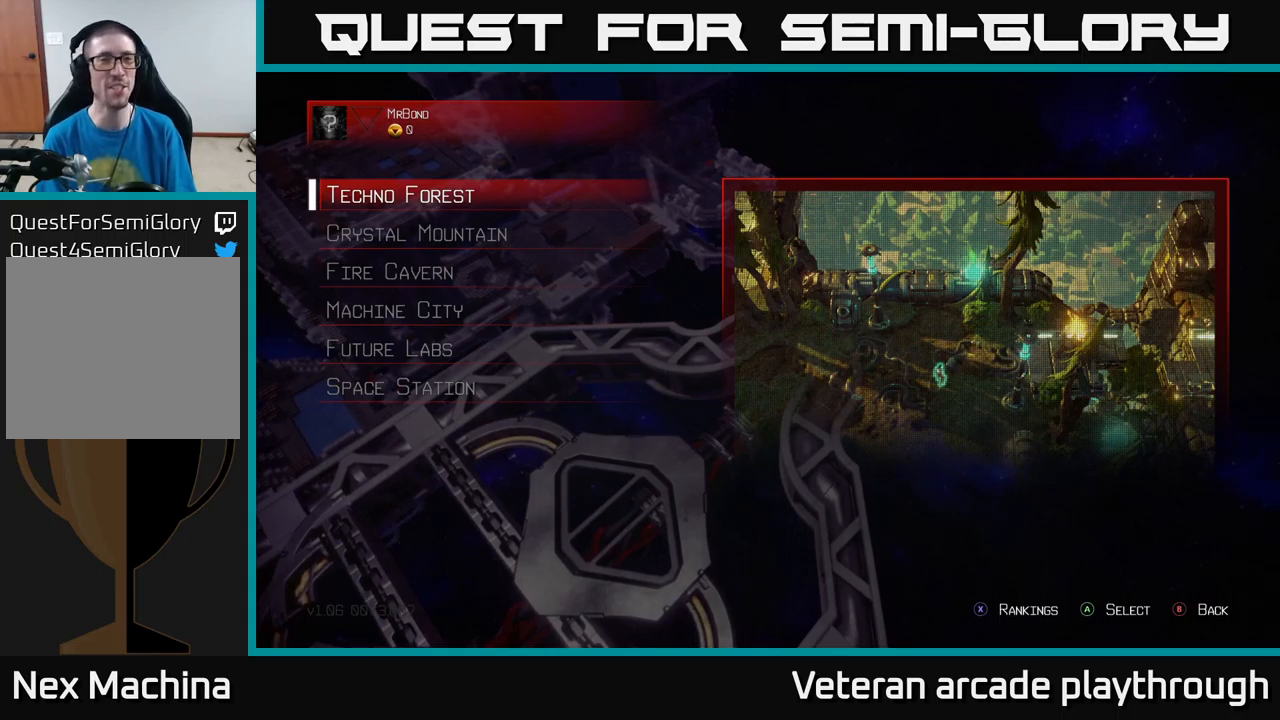
{"buttons": [], "left_stick": "center", "right_stick": "center", "events": [[150, "left_stick", "down"], [350, "left_stick", "center"]]}
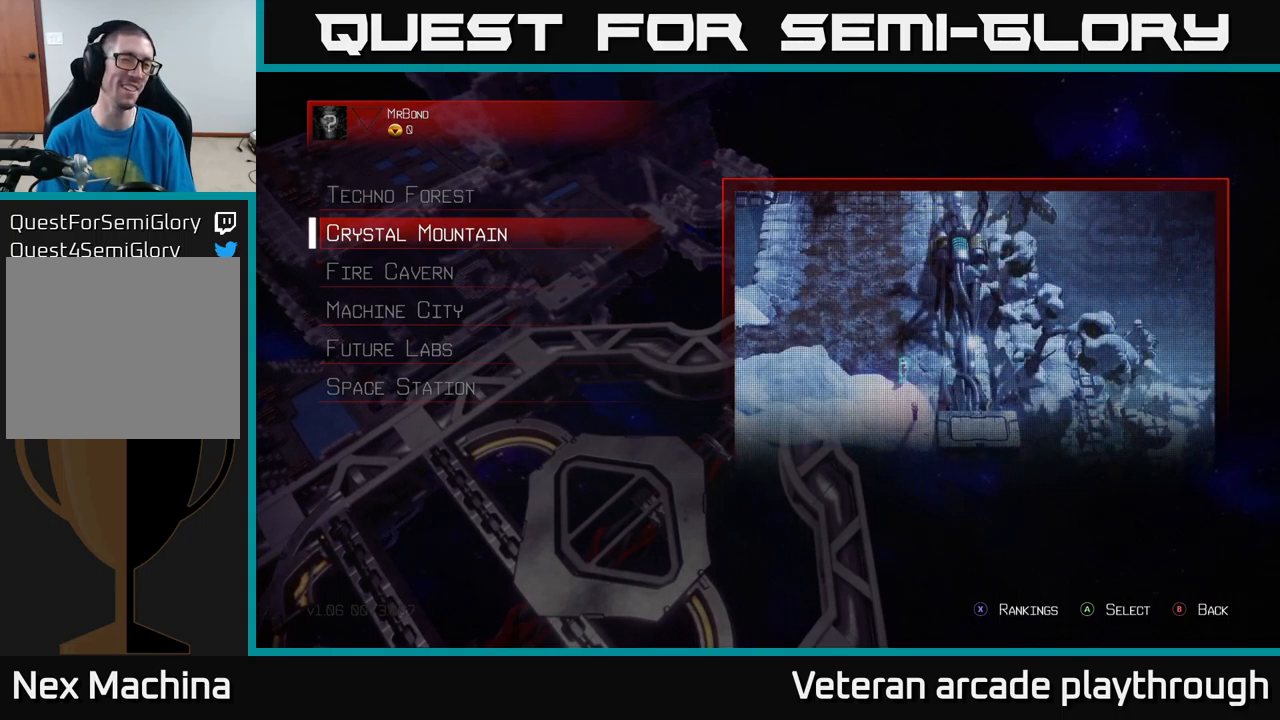
{"buttons": [], "left_stick": "center", "right_stick": "center", "events": []}
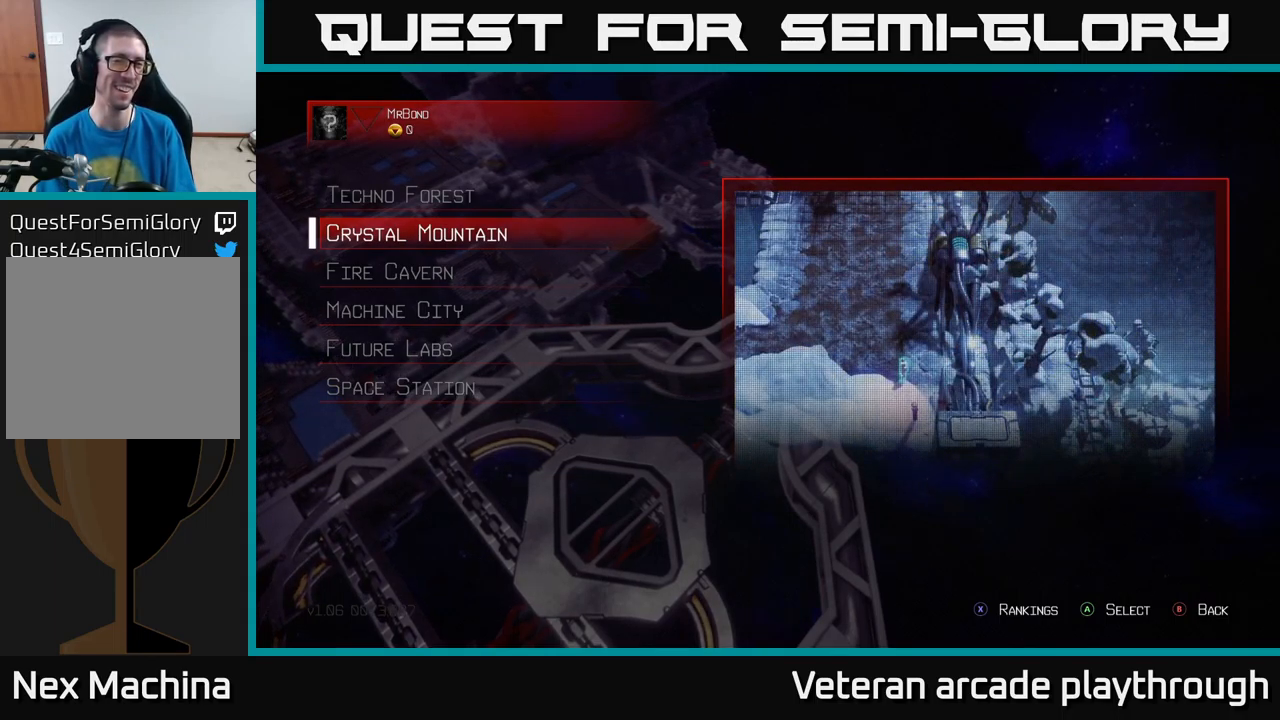
{"buttons": [], "left_stick": "center", "right_stick": "center", "events": []}
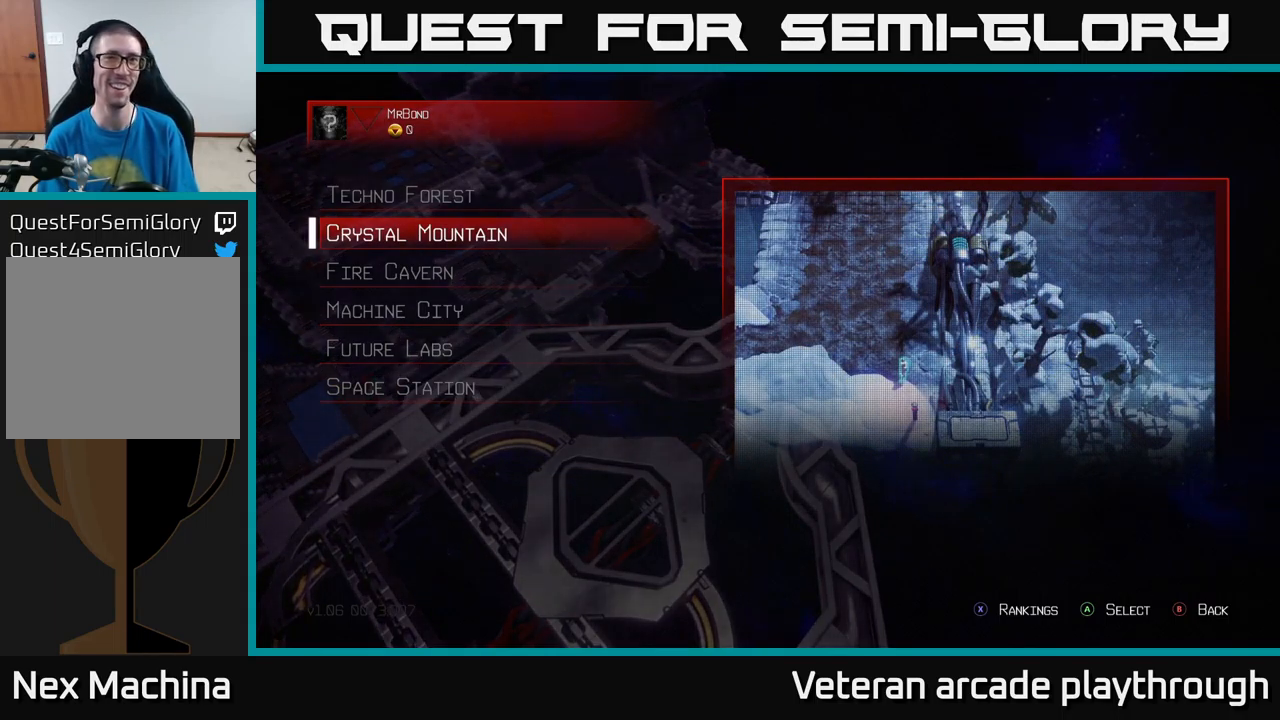
{"buttons": [], "left_stick": "center", "right_stick": "center", "events": [[167, "B", "down"], [267, "B", "up"]]}
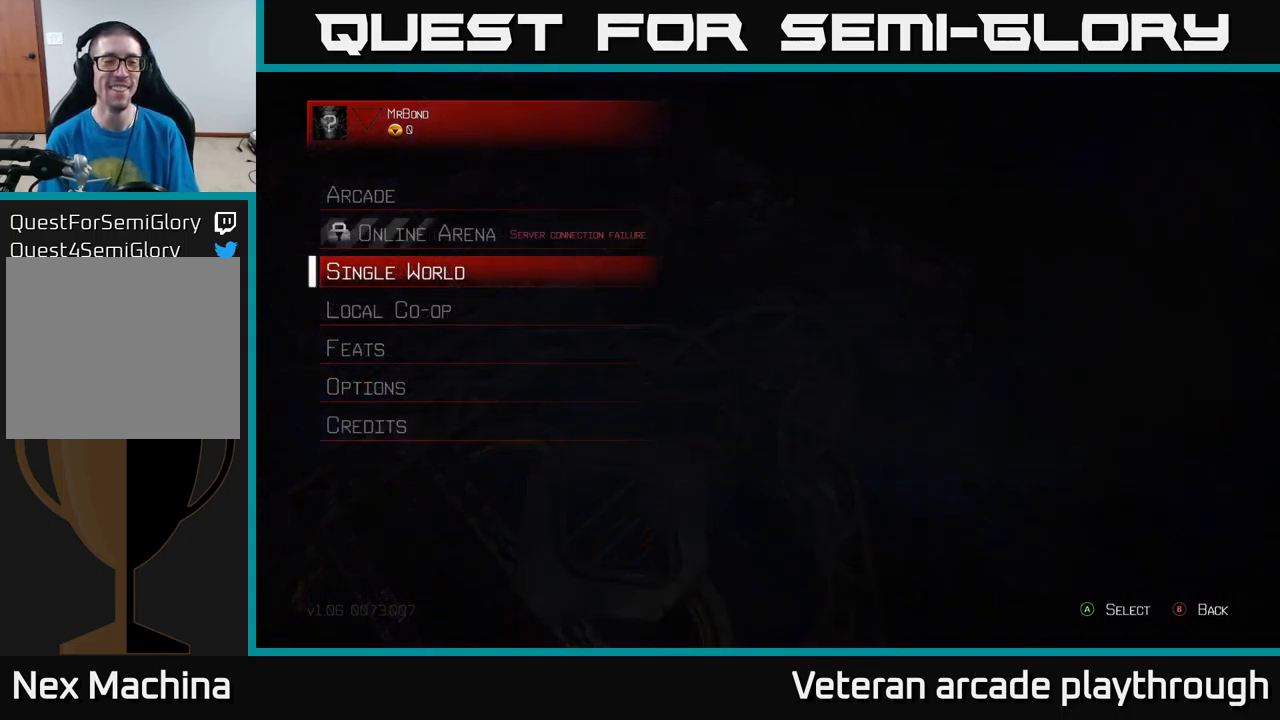
{"buttons": [], "left_stick": "center", "right_stick": "center", "events": []}
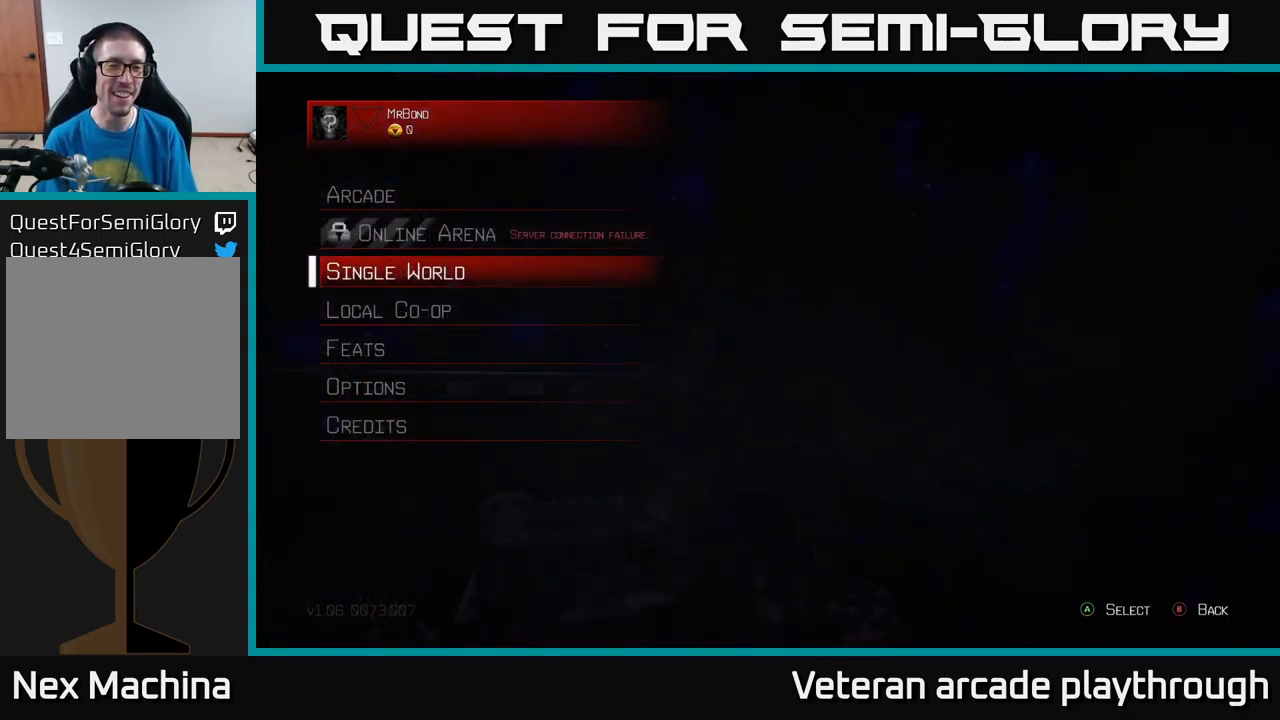
{"buttons": [], "left_stick": "center", "right_stick": "center", "events": []}
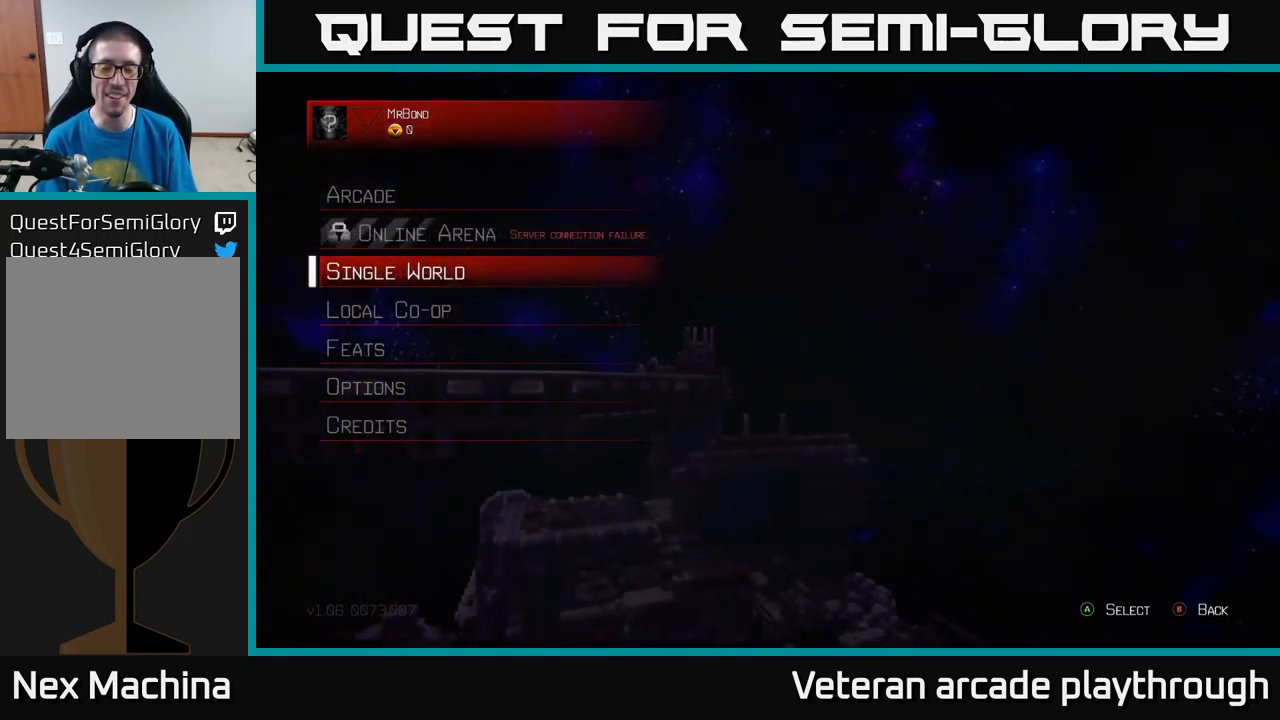
{"buttons": [], "left_stick": "center", "right_stick": "center", "events": []}
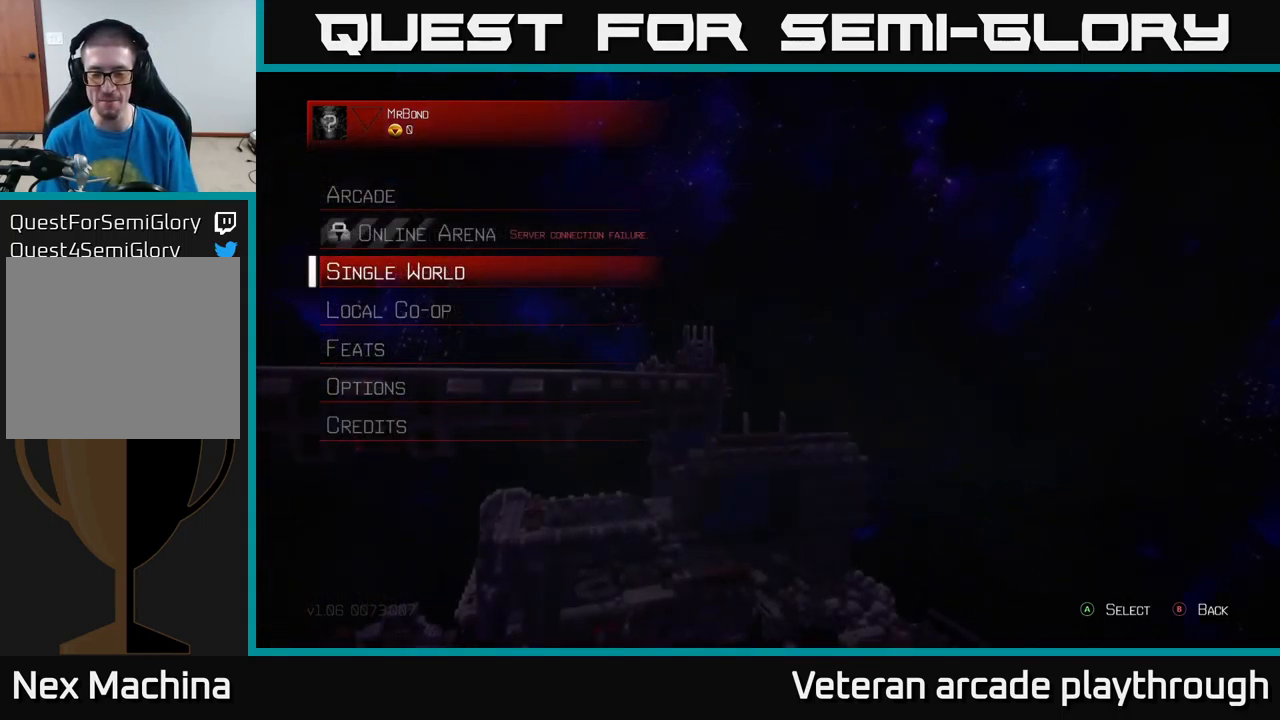
{"buttons": [], "left_stick": "center", "right_stick": "center", "events": [[367, "B", "down"], [467, "B", "up"]]}